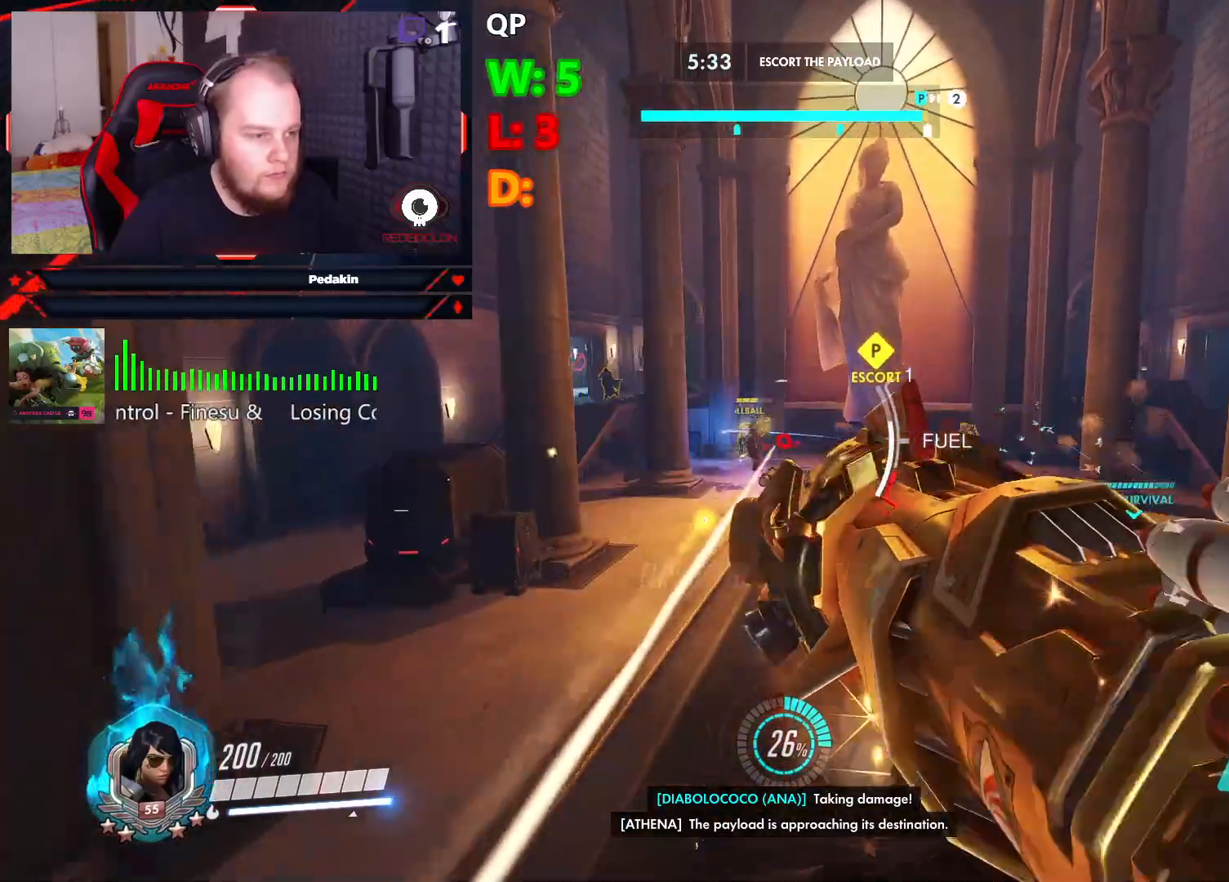
Gameplay with keyboard and mouse; each line is a JSON object with the keys and mouse buttons held at the frame after it. "events" lists presses ("down") and releases ("up") of "1", "2", "3", "4", "5", "a", "alt", "c", "caps_lock", "ctrl", "d", "e", "f", "g", "q", "r", "s", "shift", "space", "t", "tab", "v", "w", "x", "z", "mouse_left", "mouse_wheel" and "mouse_right" between this image and that frame as [ms after this image, input, new state], when the widget could be followed in between. "mouse_left", "mouse_wheel", "mouse_right" = the "left", "wheel", "right" buttons of the "mouse" list. No other keys are recorded. "wheel" means that the mouse wheel is clicked or scrolled. Not read: mouse_move.
{"keys": ["d", "space", "w"], "mouse": [], "events": [[104, "d", "up"], [104, "space", "up"], [437, "d", "down"], [479, "space", "down"]]}
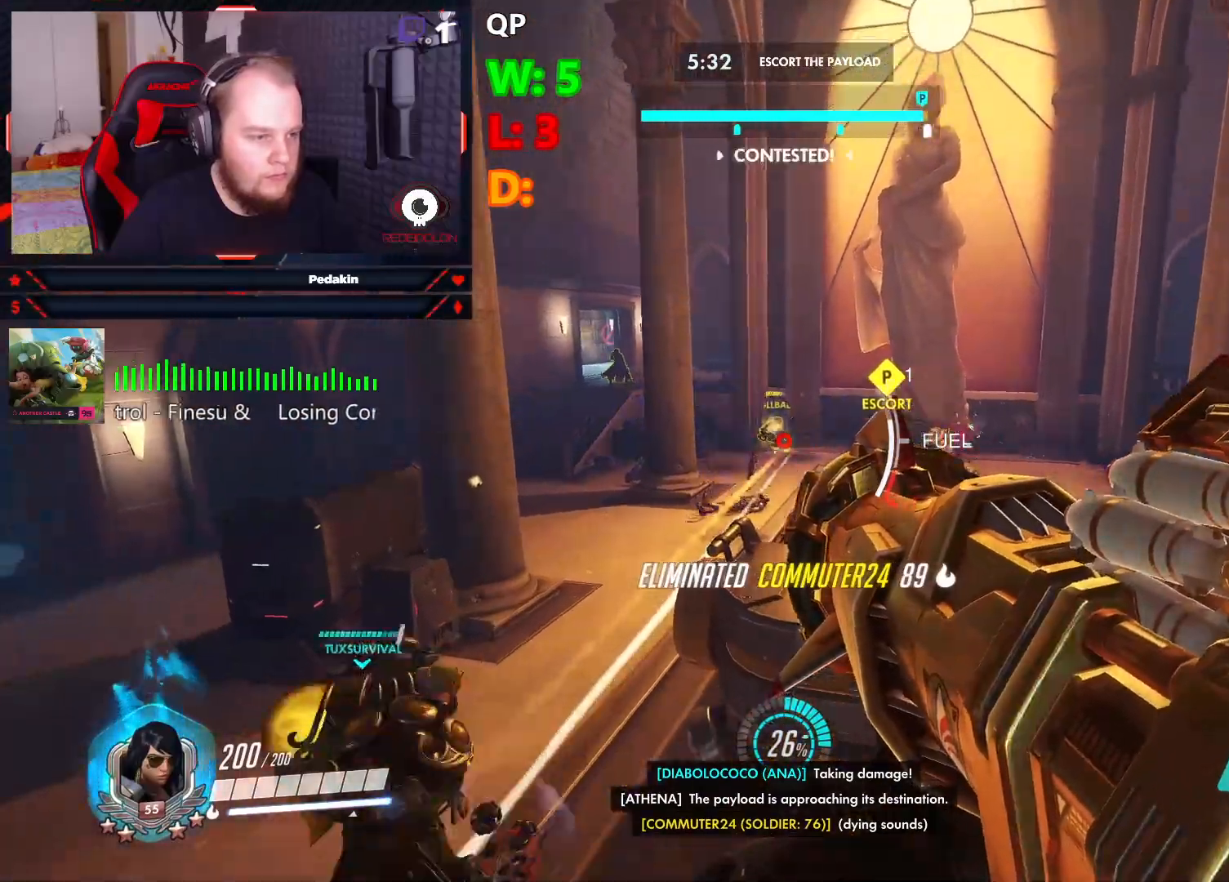
{"keys": ["w"], "mouse": [], "events": [[83, "mouse_left", "down"], [166, "mouse_left", "up"], [270, "mouse_left", "down"], [312, "mouse_left", "up"], [416, "d", "up"], [416, "mouse_left", "down"], [416, "space", "up"], [458, "mouse_left", "up"]]}
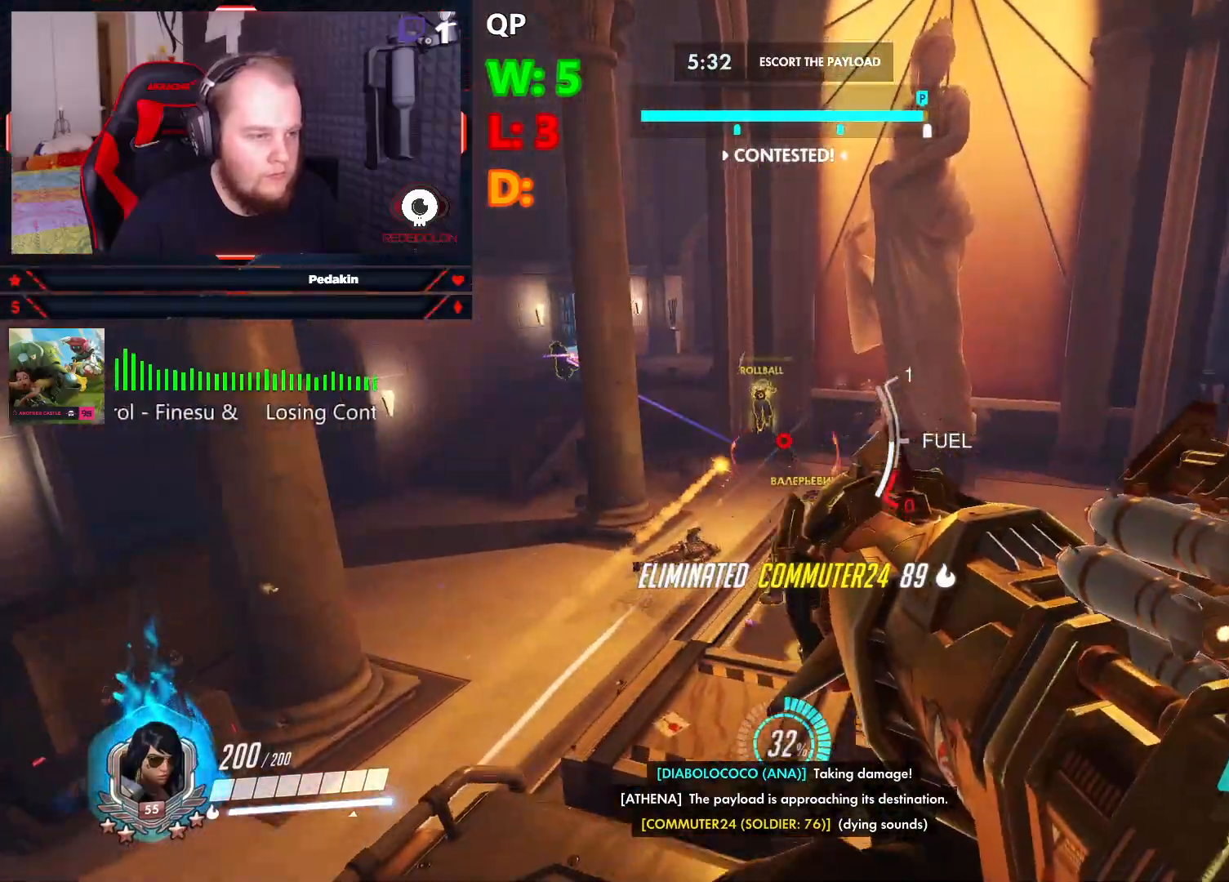
{"keys": ["a", "w"], "mouse": [], "events": [[416, "a", "down"]]}
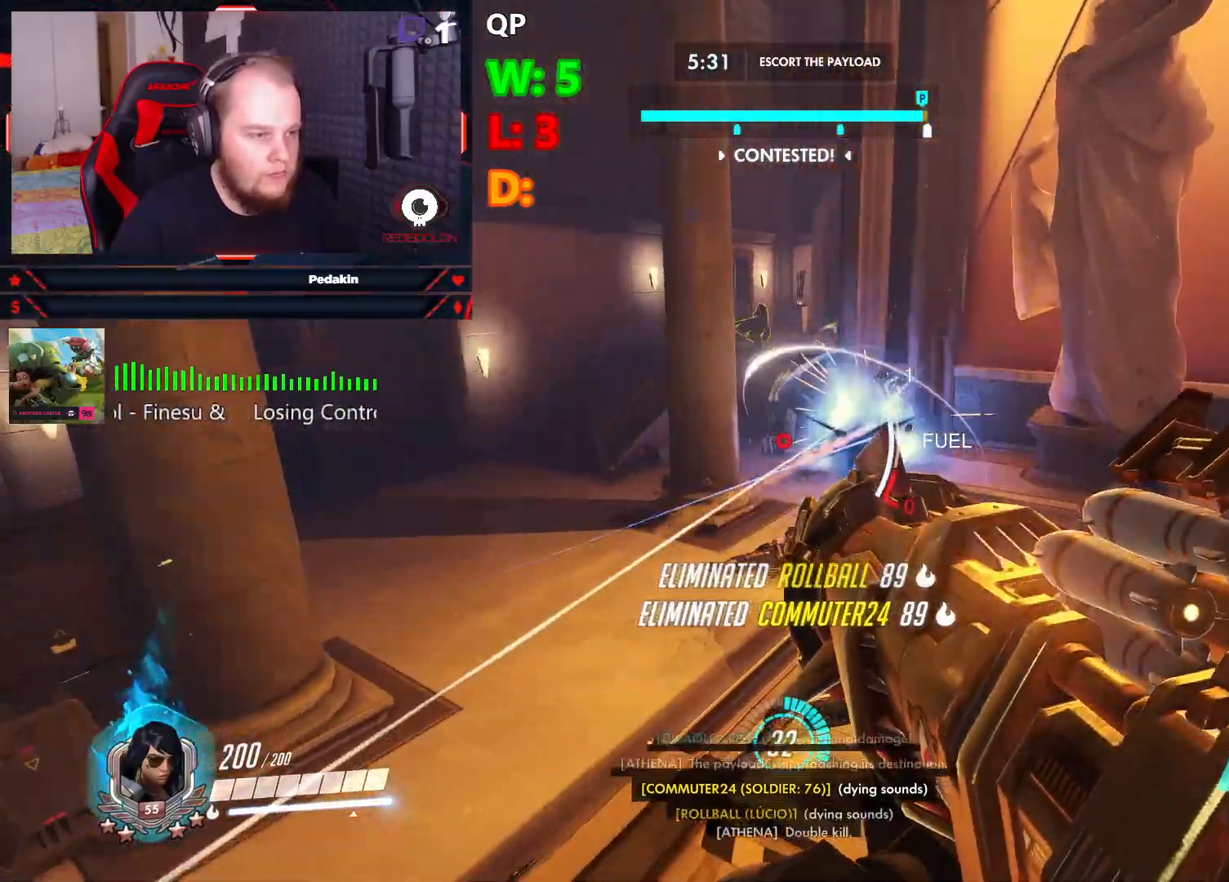
{"keys": ["a", "space", "w"], "mouse": [], "events": [[20, "space", "down"], [395, "mouse_left", "down"], [479, "mouse_left", "up"]]}
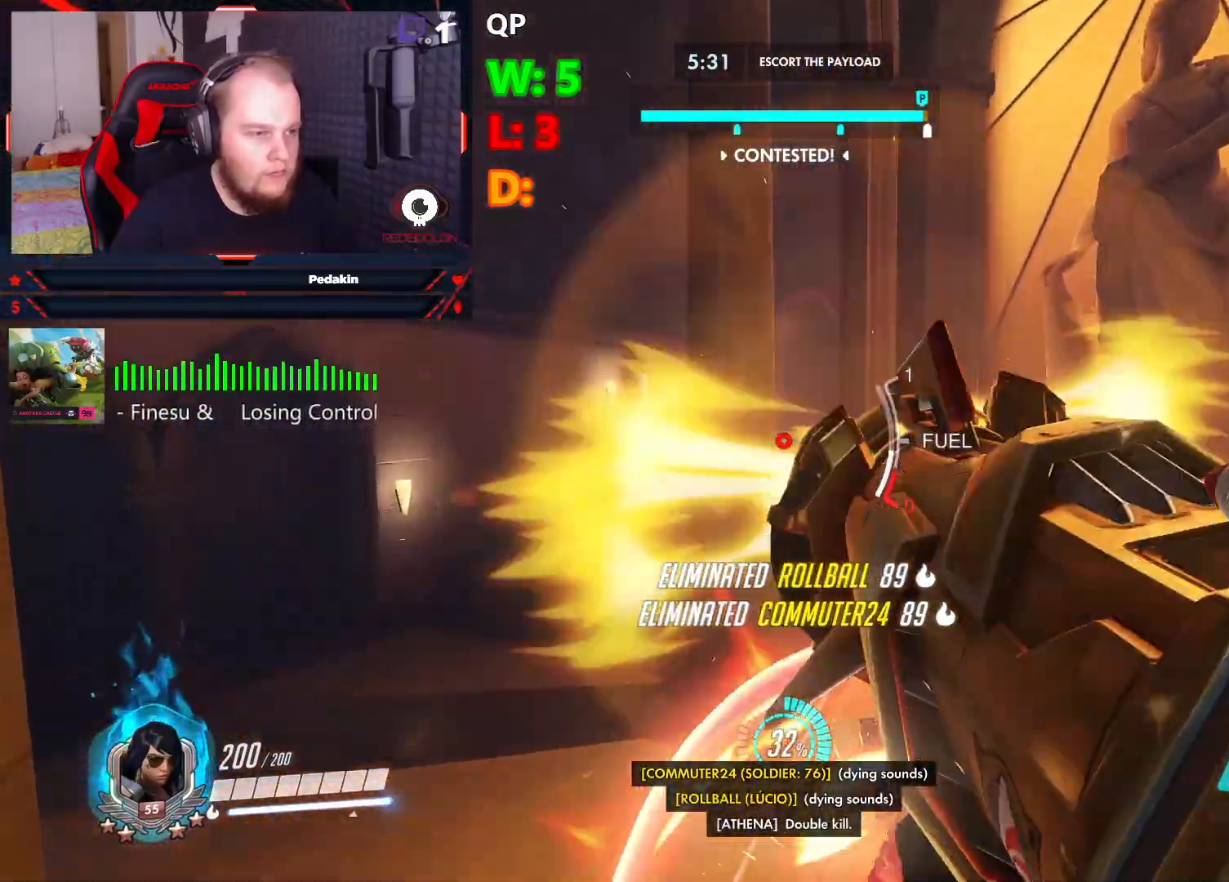
{"keys": ["a", "w"], "mouse": [], "events": [[41, "mouse_left", "down"], [124, "mouse_left", "up"], [500, "space", "up"]]}
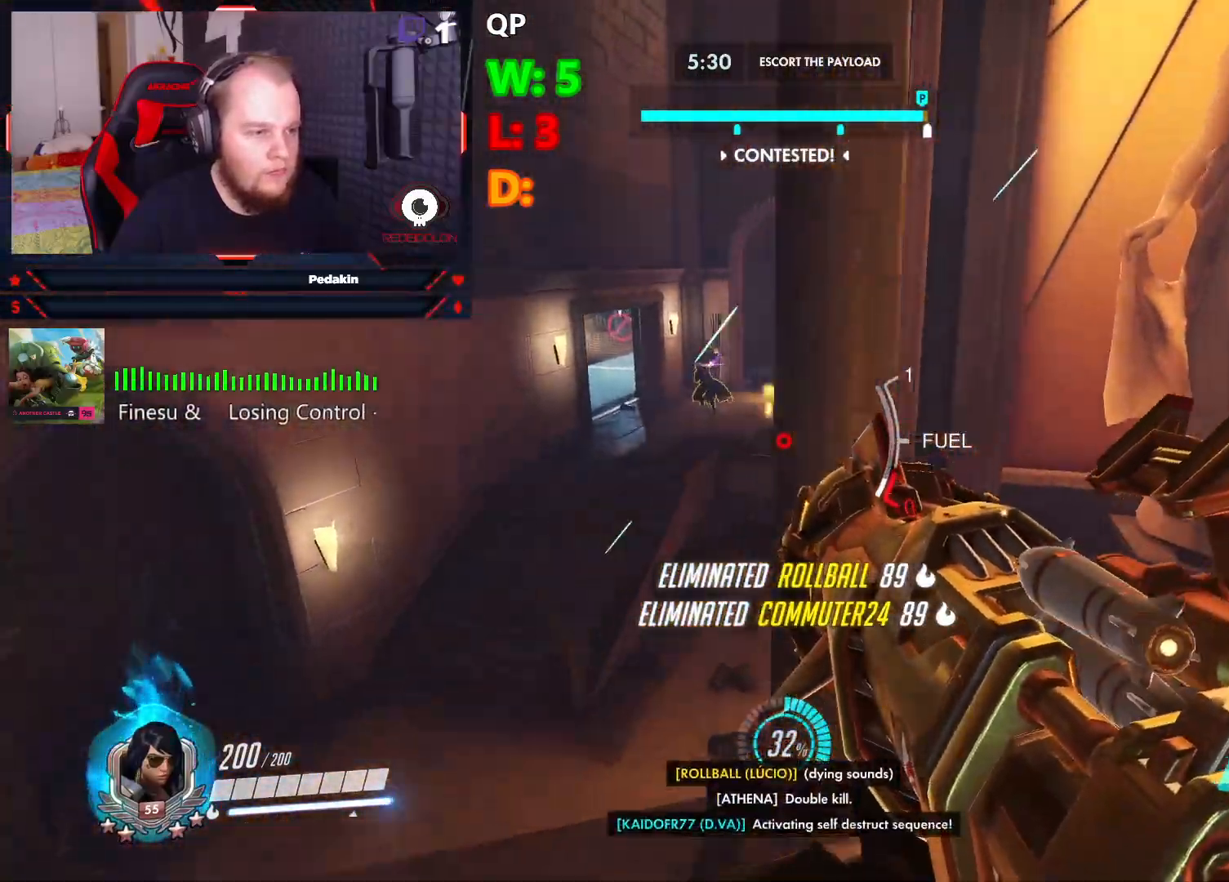
{"keys": ["a", "space", "w"], "mouse": [], "events": [[291, "space", "down"], [374, "mouse_left", "down"], [479, "mouse_left", "up"]]}
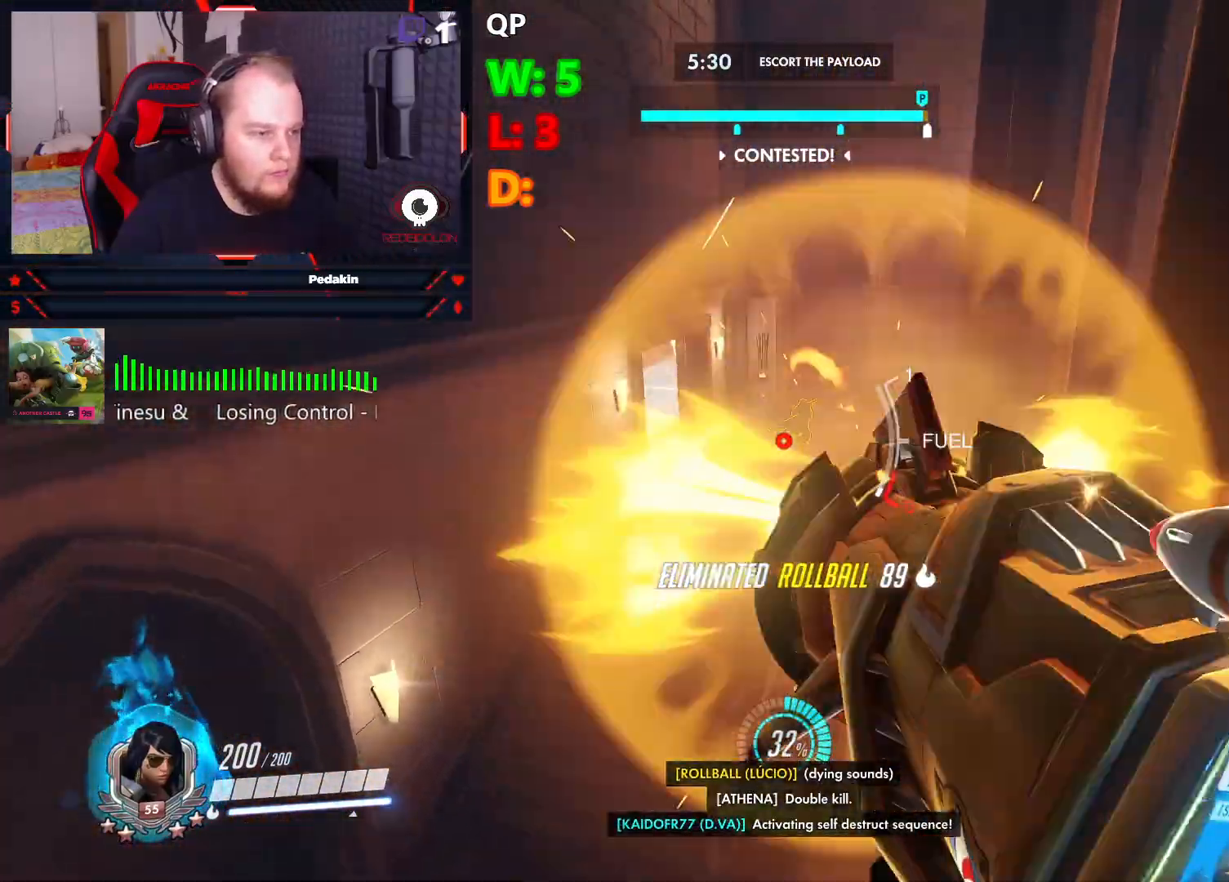
{"keys": ["w"], "mouse": [], "events": [[208, "a", "up"], [250, "space", "up"]]}
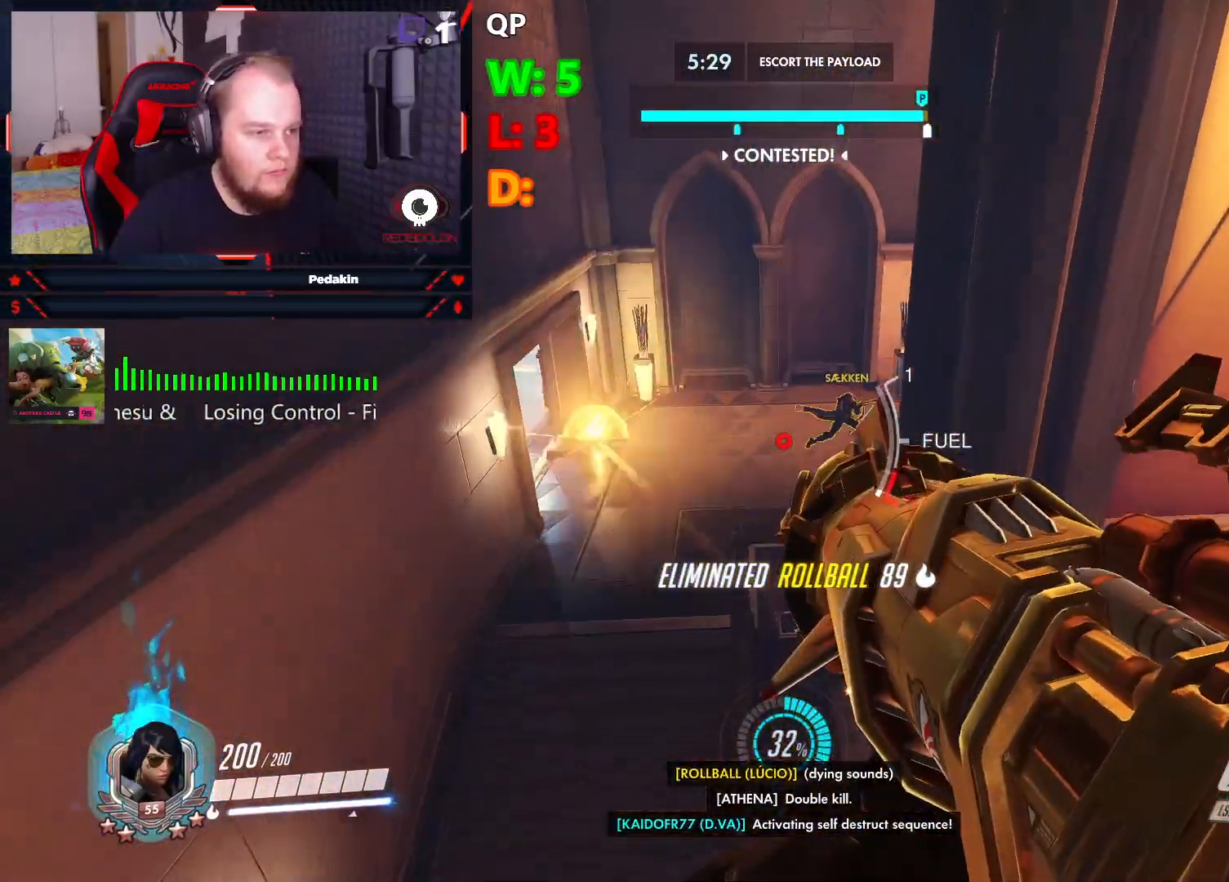
{"keys": ["a", "space", "w"], "mouse": ["left"], "events": [[229, "a", "down"], [229, "space", "down"], [270, "mouse_left", "down"], [416, "mouse_left", "up"], [458, "mouse_left", "down"]]}
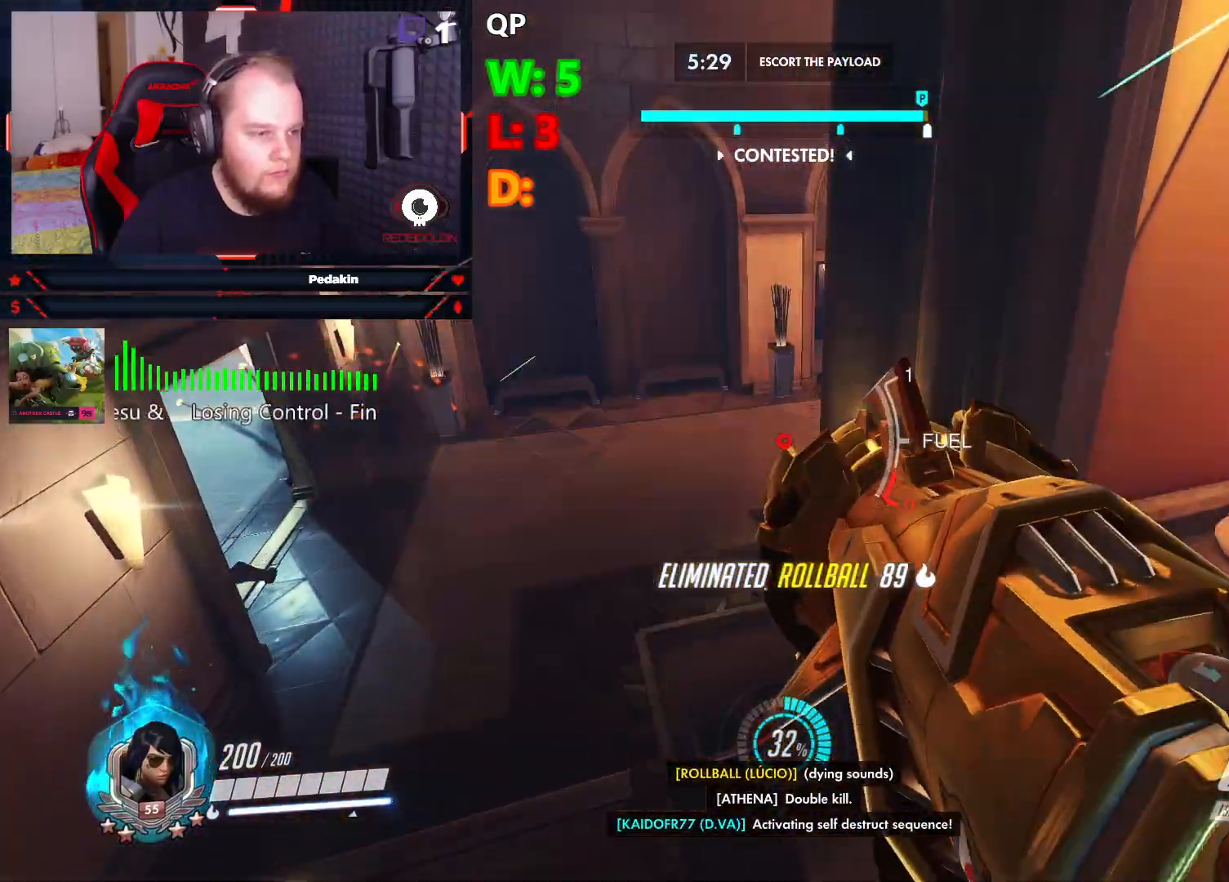
{"keys": ["a", "w"], "mouse": [], "events": [[41, "mouse_left", "up"], [374, "space", "up"]]}
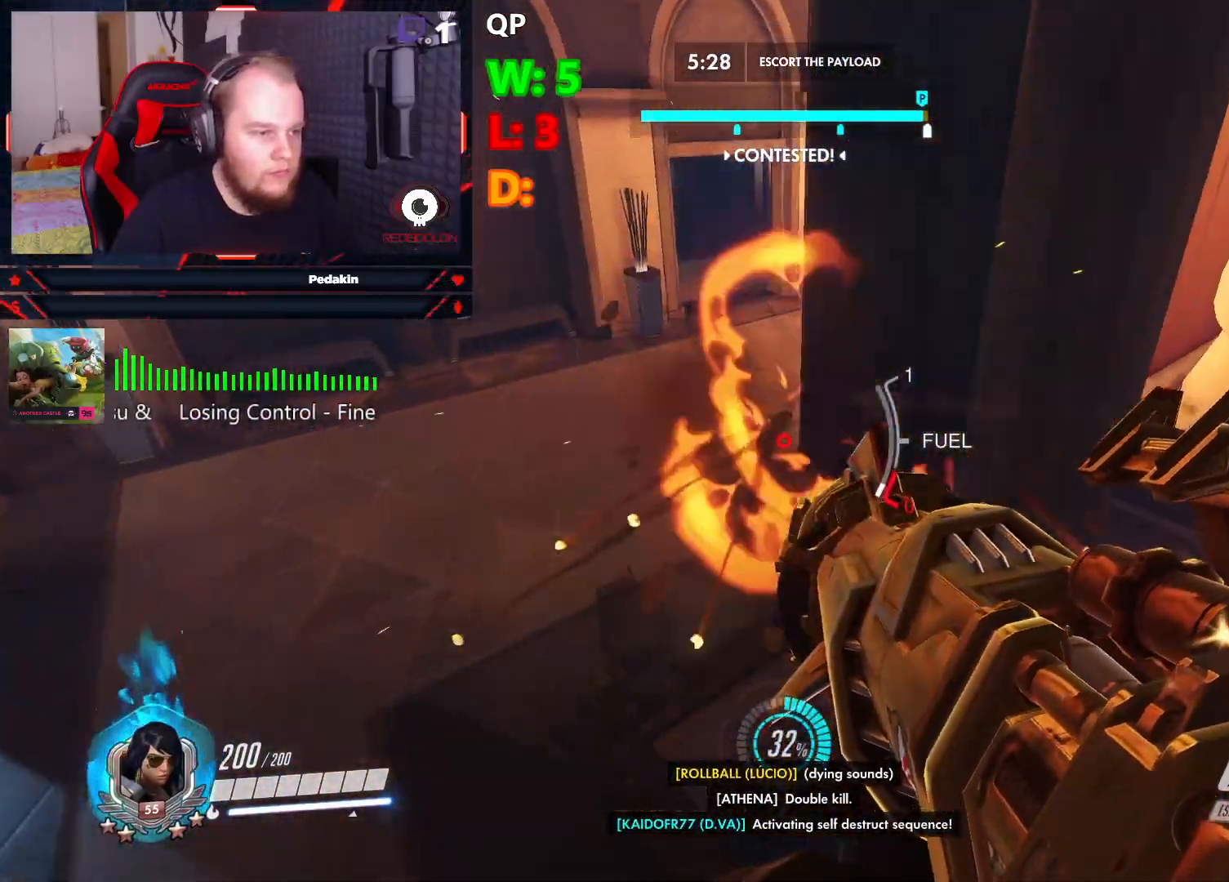
{"keys": ["a", "space"], "mouse": [], "events": [[208, "r", "down"], [291, "r", "up"], [354, "w", "up"], [479, "space", "down"]]}
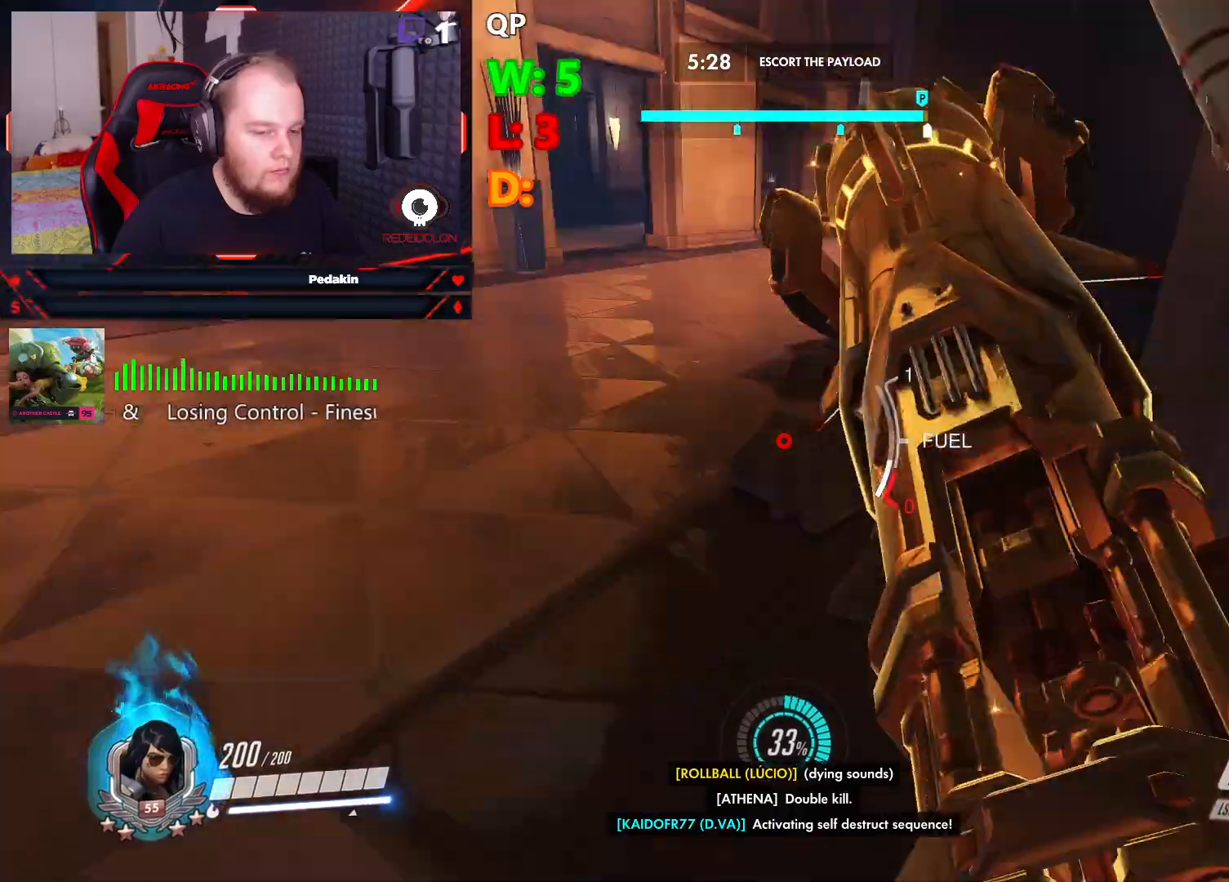
{"keys": ["a", "w"], "mouse": [], "events": [[41, "w", "down"], [83, "shift", "down"], [124, "space", "up"], [166, "shift", "up"]]}
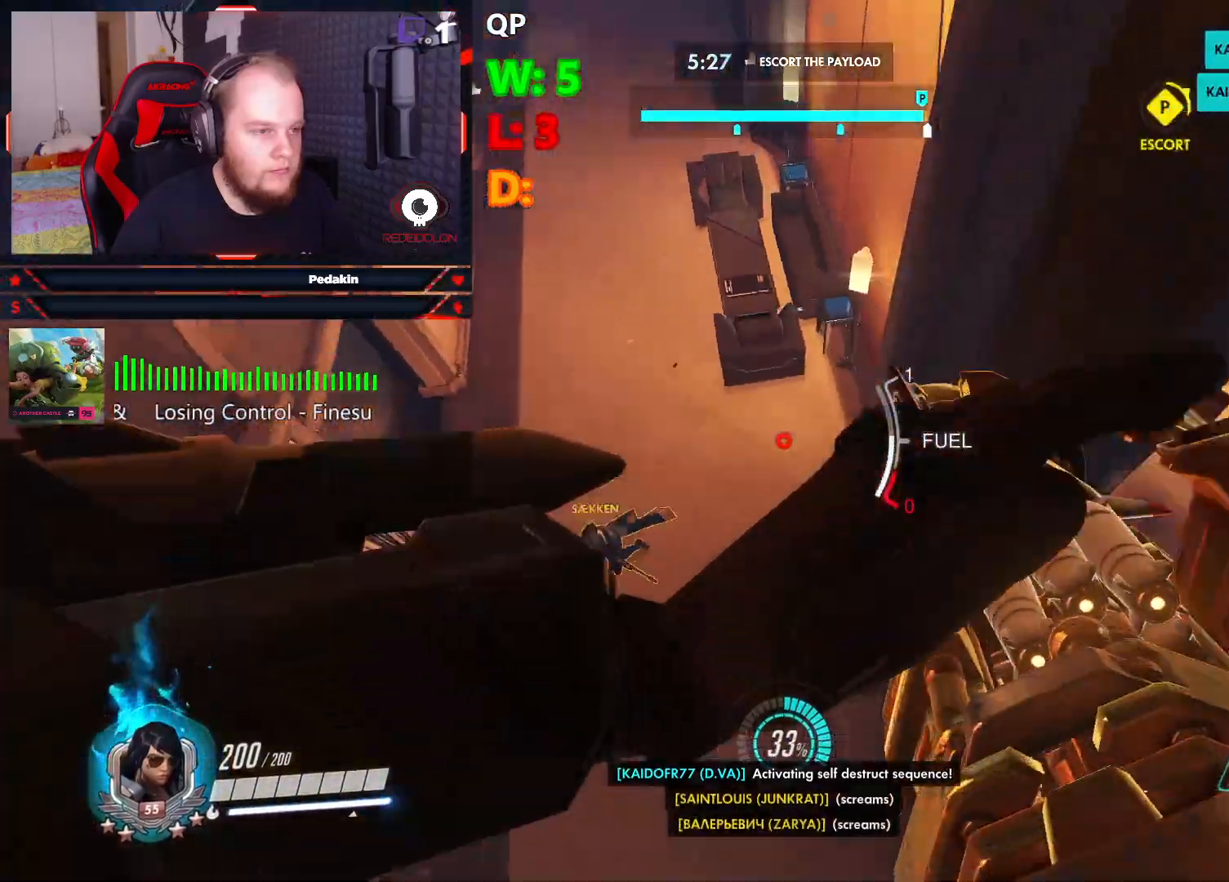
{"keys": ["a"], "mouse": [], "events": [[41, "w", "up"]]}
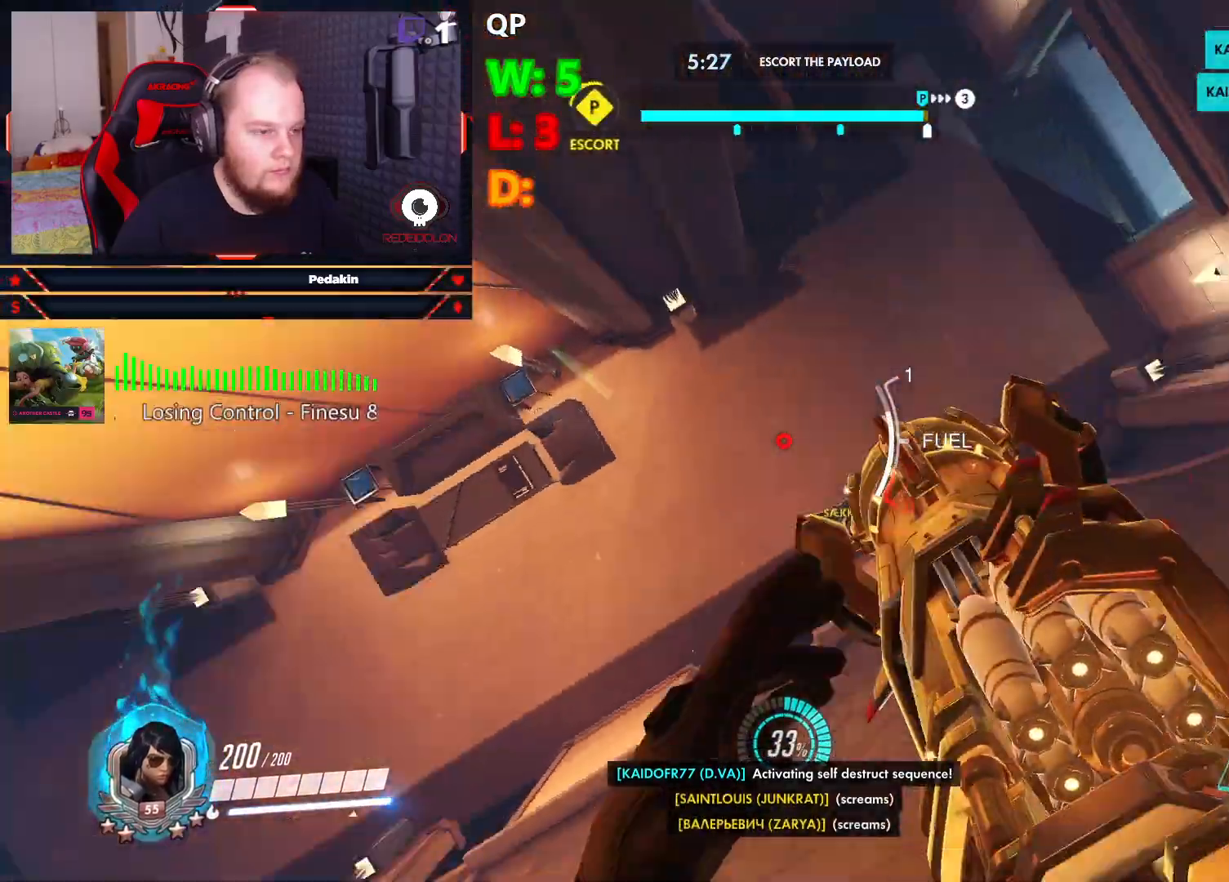
{"keys": ["a", "space", "w"], "mouse": [], "events": [[291, "w", "down"], [395, "mouse_left", "down"], [395, "space", "down"], [479, "mouse_left", "up"]]}
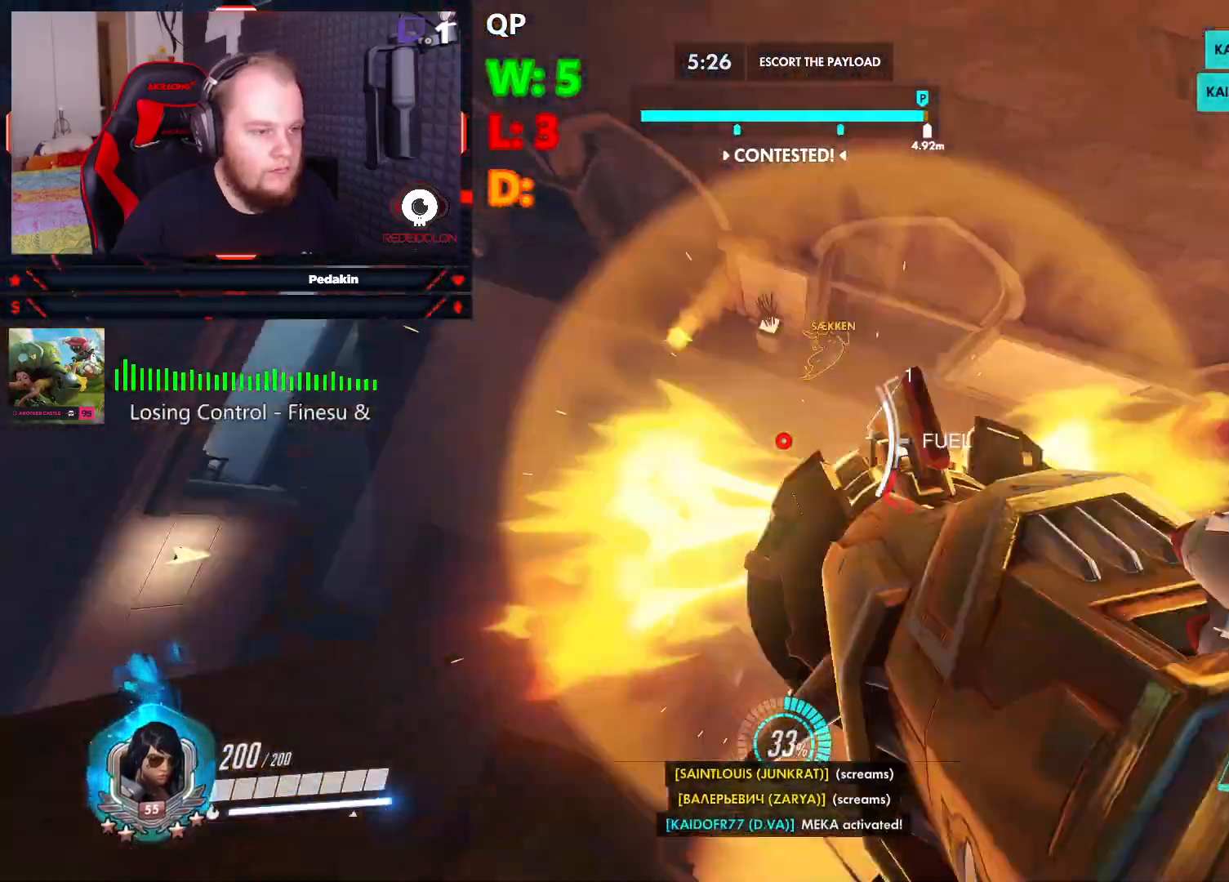
{"keys": ["w"], "mouse": [], "events": [[41, "w", "up"], [83, "space", "up"], [208, "a", "up"], [208, "d", "down"], [354, "w", "down"], [458, "d", "up"]]}
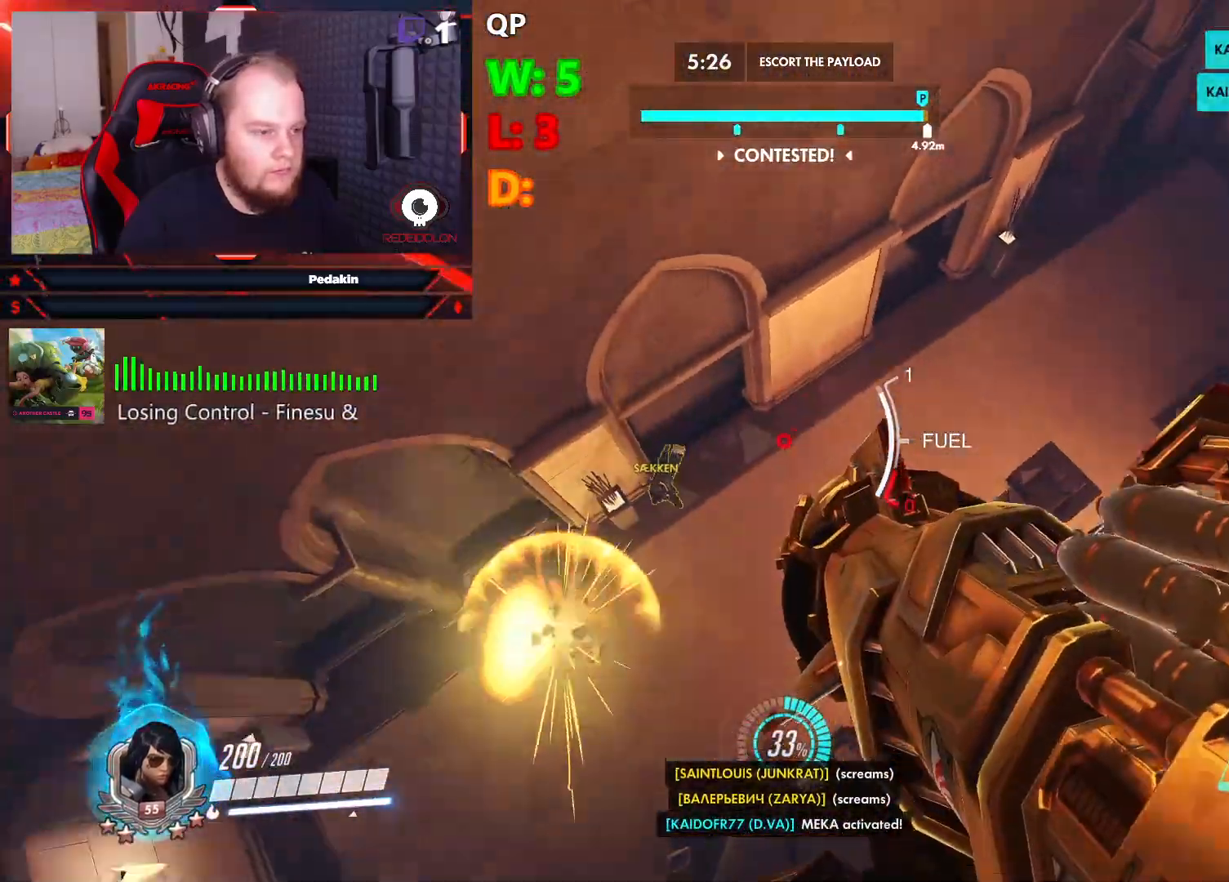
{"keys": ["d", "space"], "mouse": [], "events": [[145, "d", "down"], [187, "w", "up"], [229, "mouse_left", "down"], [229, "space", "down"], [333, "mouse_left", "up"]]}
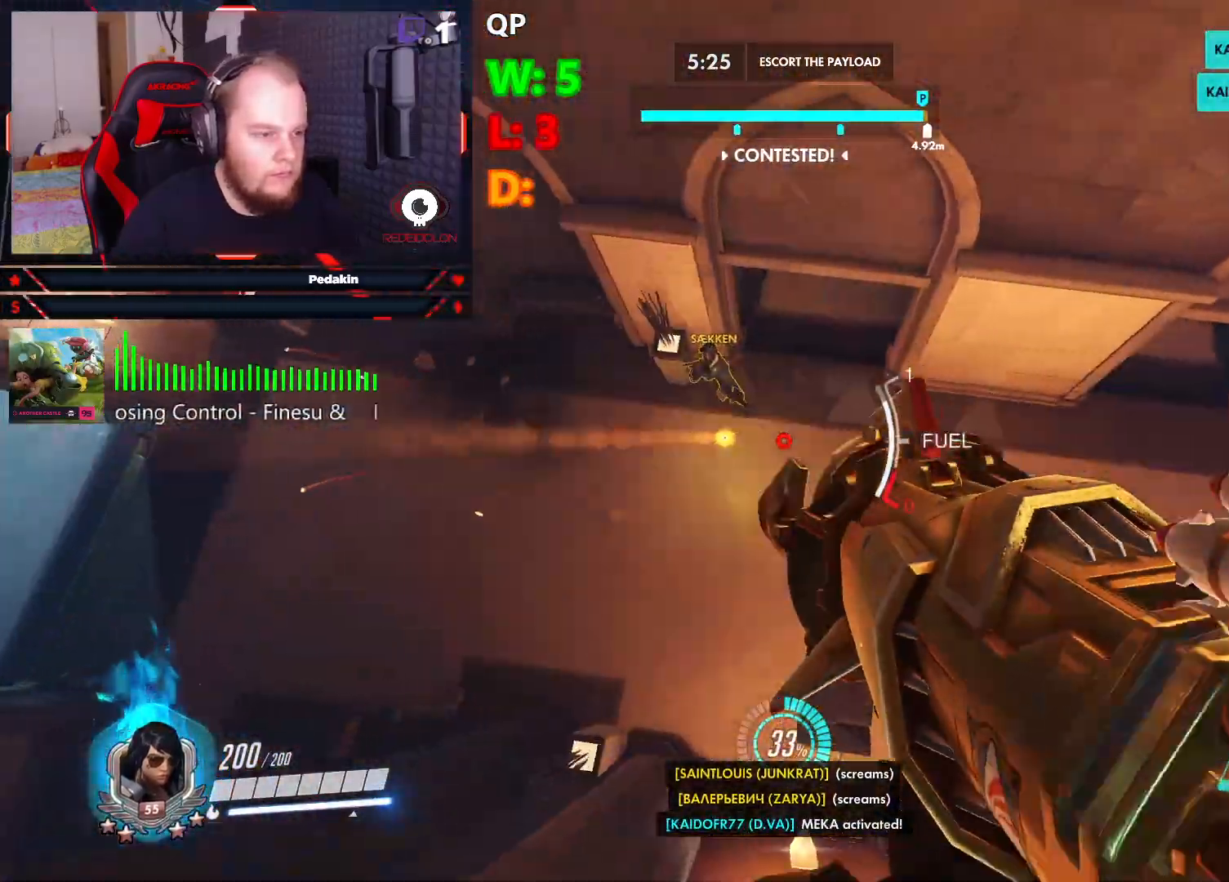
{"keys": [], "mouse": [], "events": [[62, "space", "up"], [208, "d", "up"]]}
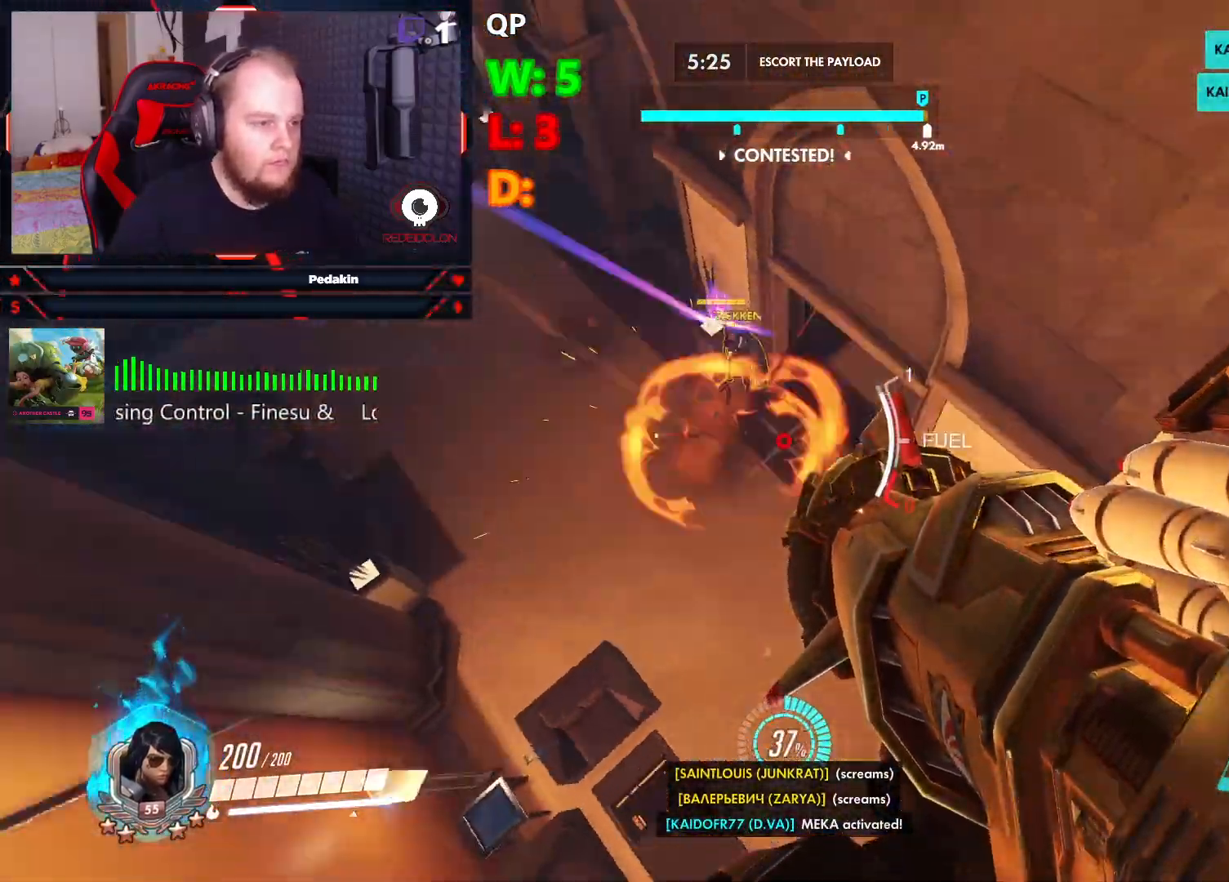
{"keys": ["a", "s"], "mouse": [], "events": [[83, "s", "down"], [83, "space", "down"], [124, "d", "down"], [124, "mouse_left", "down"], [229, "mouse_left", "up"], [458, "d", "up"], [458, "space", "up"], [500, "a", "down"]]}
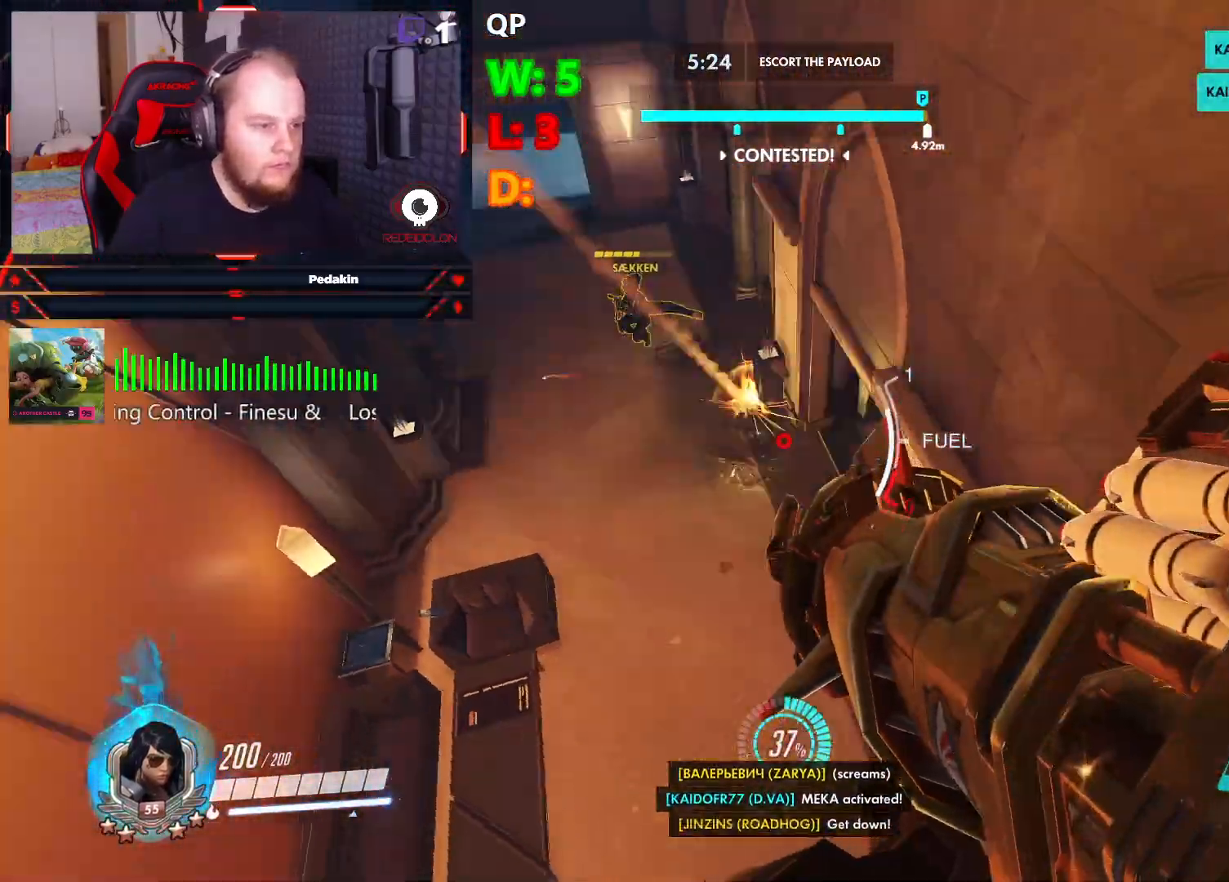
{"keys": ["a", "s", "space"], "mouse": [], "events": [[41, "s", "up"], [229, "space", "down"], [374, "mouse_left", "down"], [479, "mouse_left", "up"], [479, "s", "down"]]}
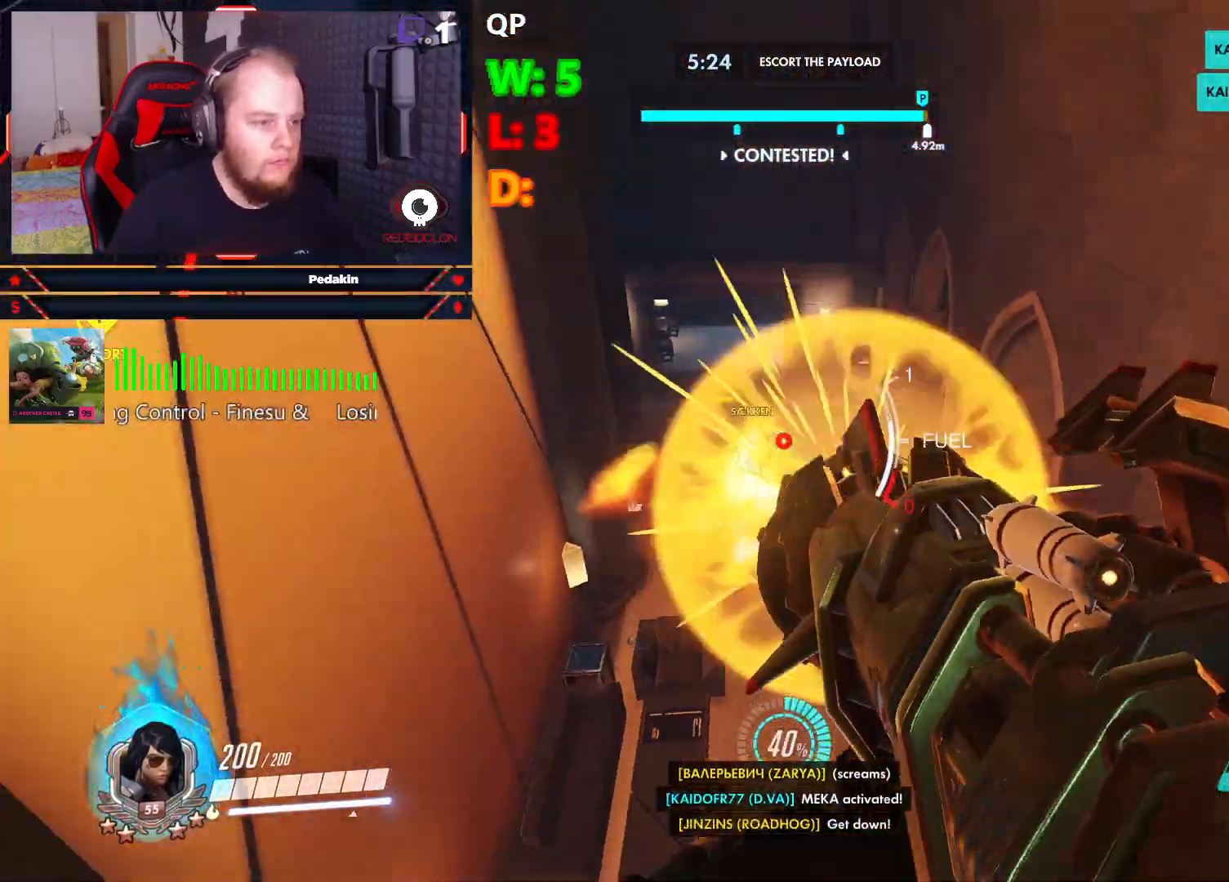
{"keys": ["a", "s"], "mouse": [], "events": [[62, "a", "up"], [62, "space", "up"], [479, "a", "down"]]}
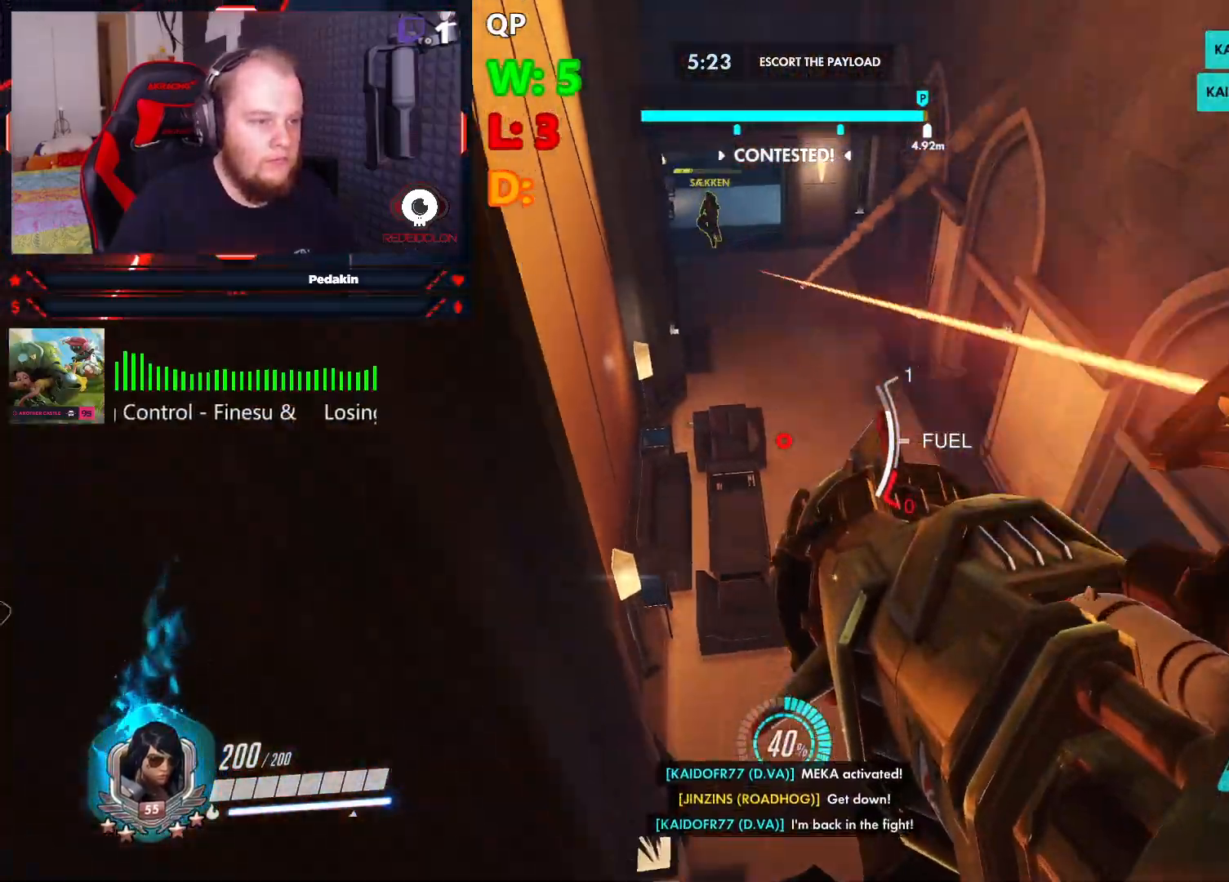
{"keys": ["a", "w"], "mouse": [], "events": [[83, "s", "up"], [229, "r", "down"], [312, "r", "up"], [416, "r", "down"], [500, "r", "up"], [500, "w", "down"]]}
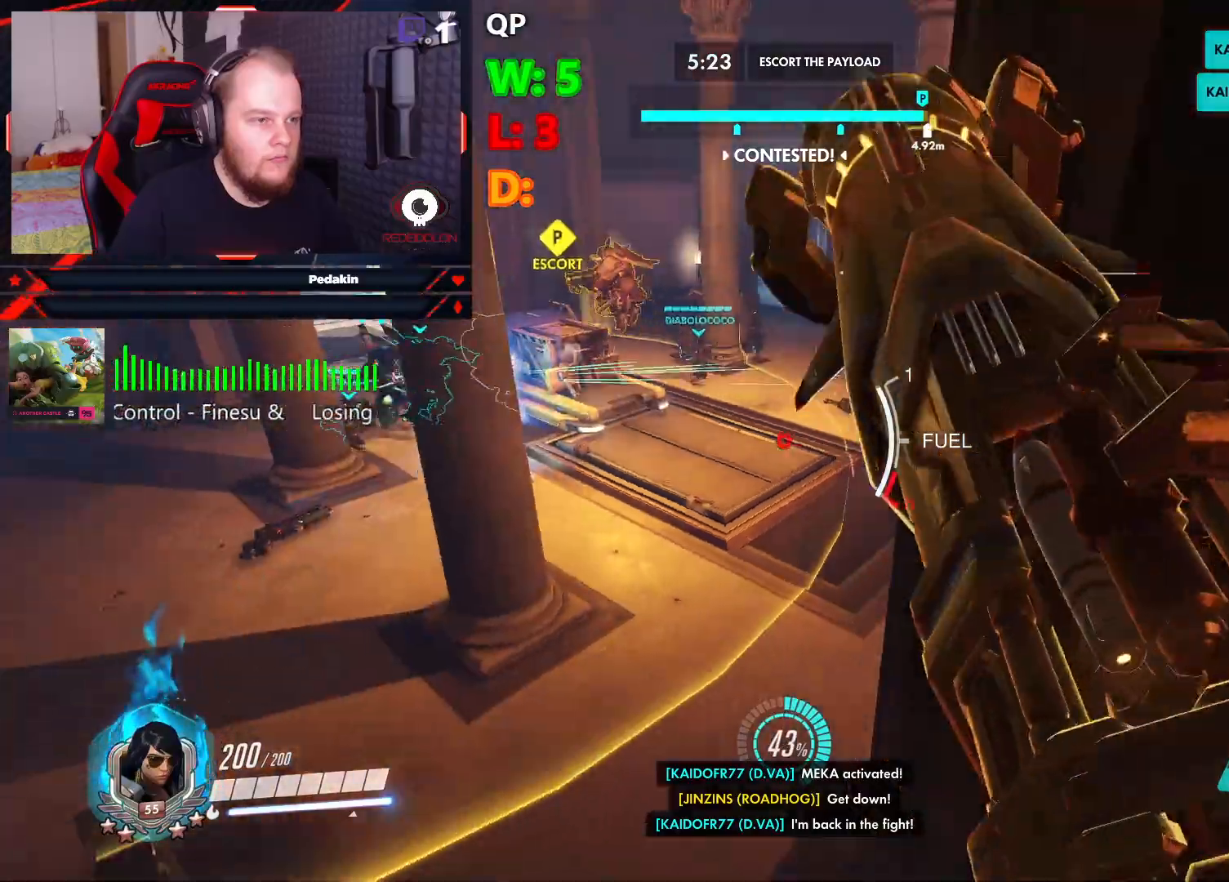
{"keys": ["a", "space", "w"], "mouse": [], "events": [[104, "a", "up"], [416, "space", "down"], [479, "a", "down"]]}
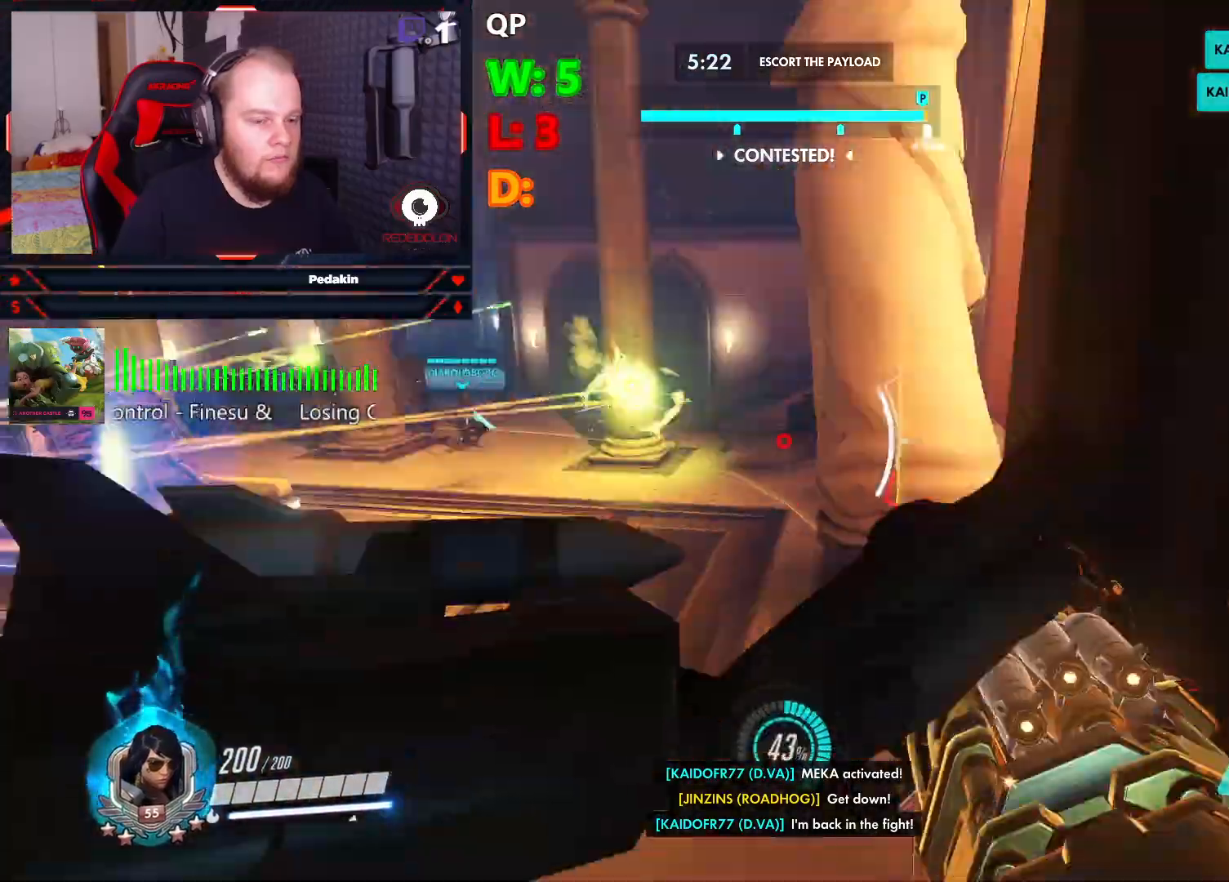
{"keys": ["s", "space"], "mouse": [], "events": [[145, "w", "up"], [250, "mouse_wheel", "down"], [250, "s", "down"], [250, "space", "up"], [354, "a", "up"], [395, "mouse_wheel", "up"], [437, "space", "down"]]}
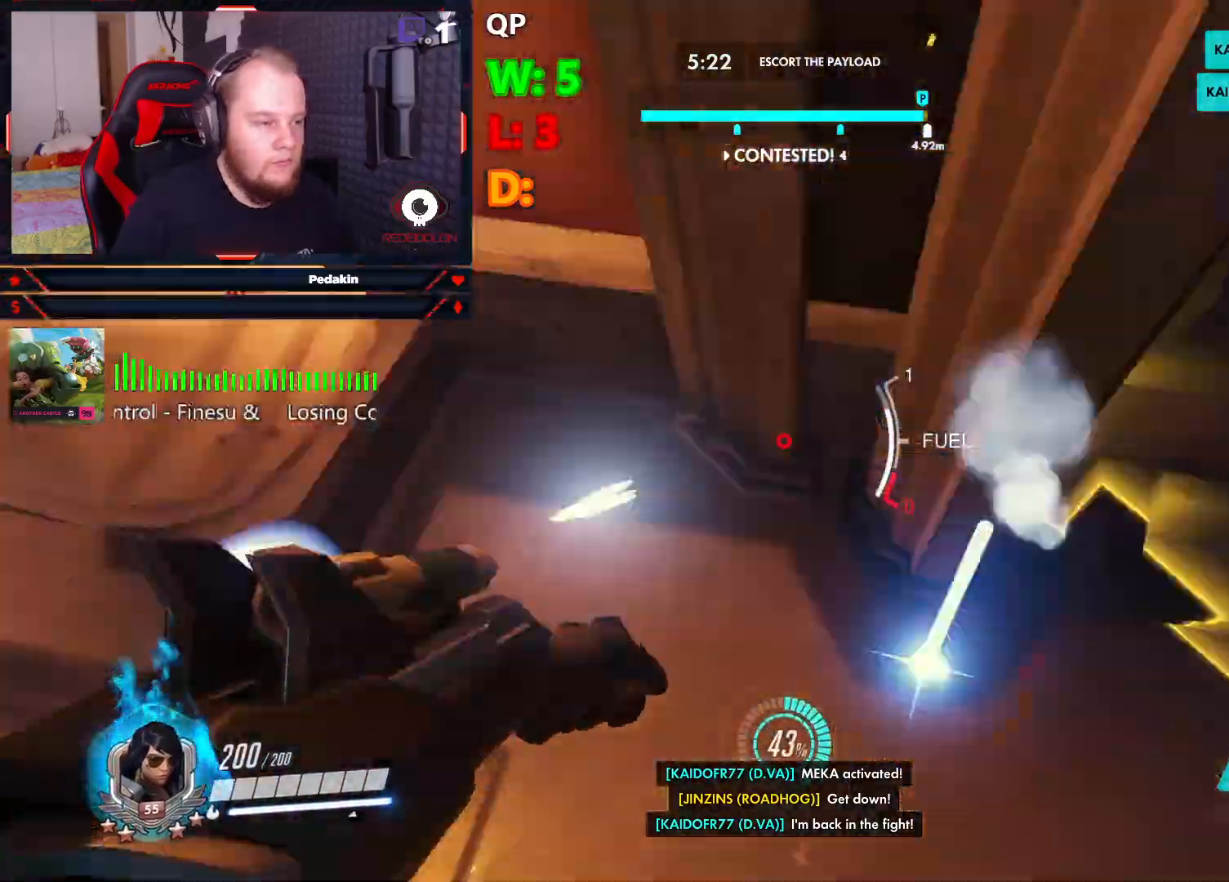
{"keys": ["w"], "mouse": [], "events": [[41, "a", "down"], [83, "s", "up"], [83, "space", "up"], [229, "w", "down"], [416, "a", "up"]]}
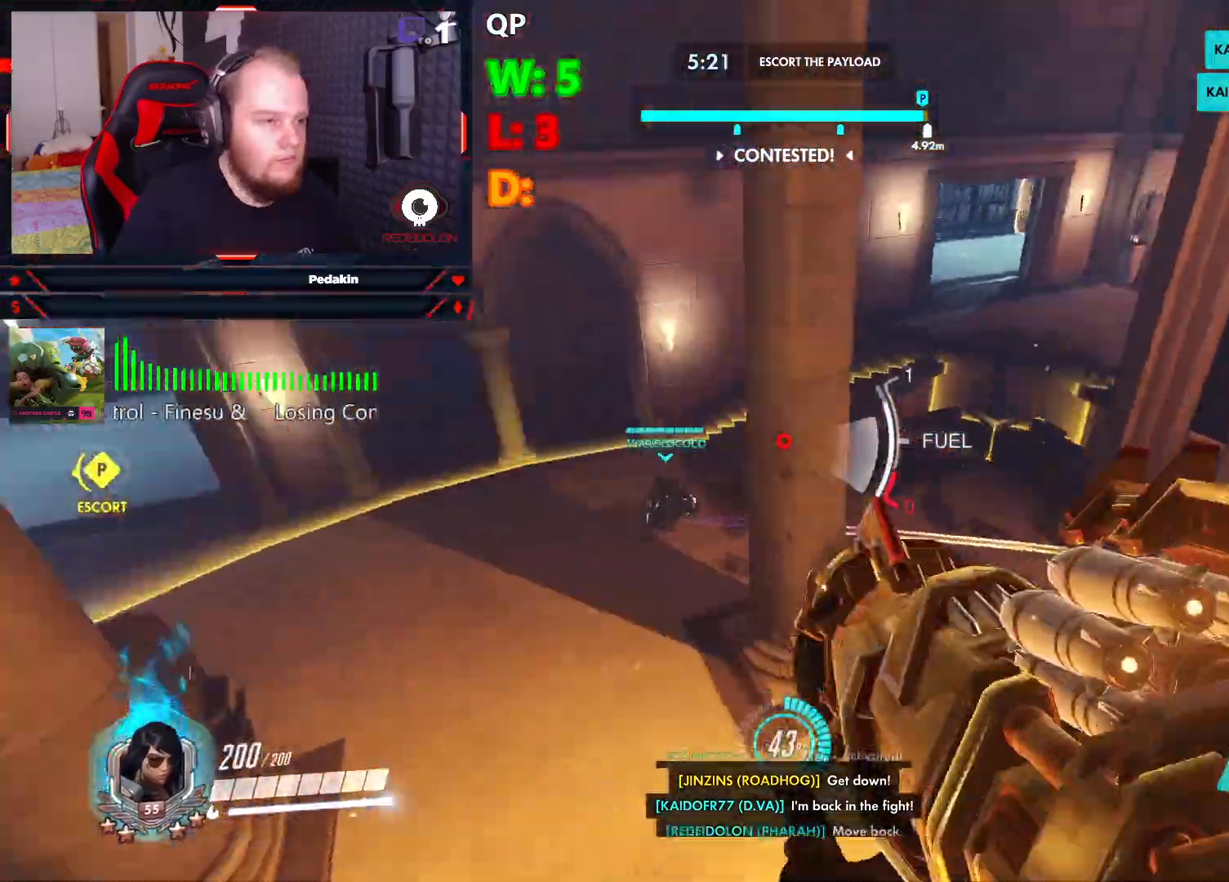
{"keys": ["space", "w"], "mouse": [], "events": [[374, "space", "down"]]}
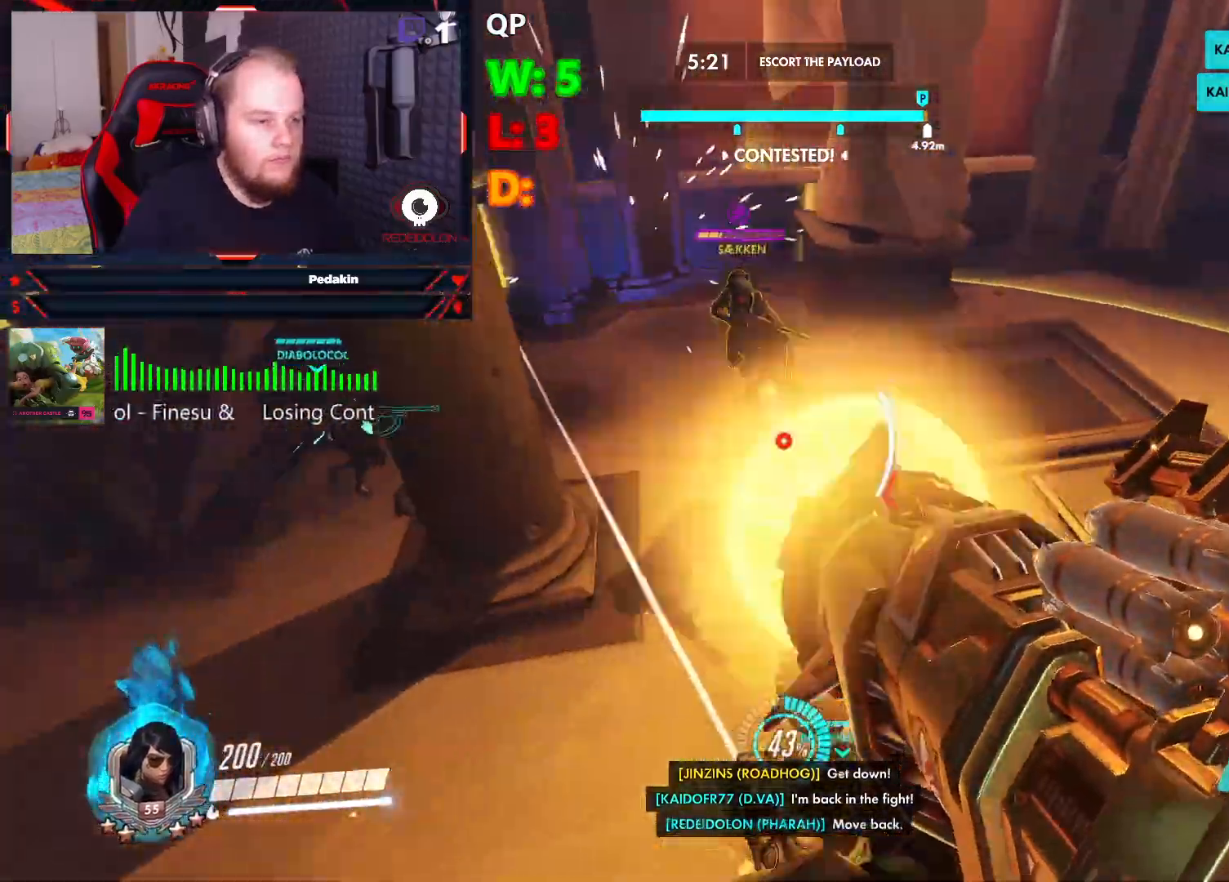
{"keys": ["w"], "mouse": [], "events": [[20, "mouse_left", "down"], [62, "mouse_left", "up"], [395, "space", "up"]]}
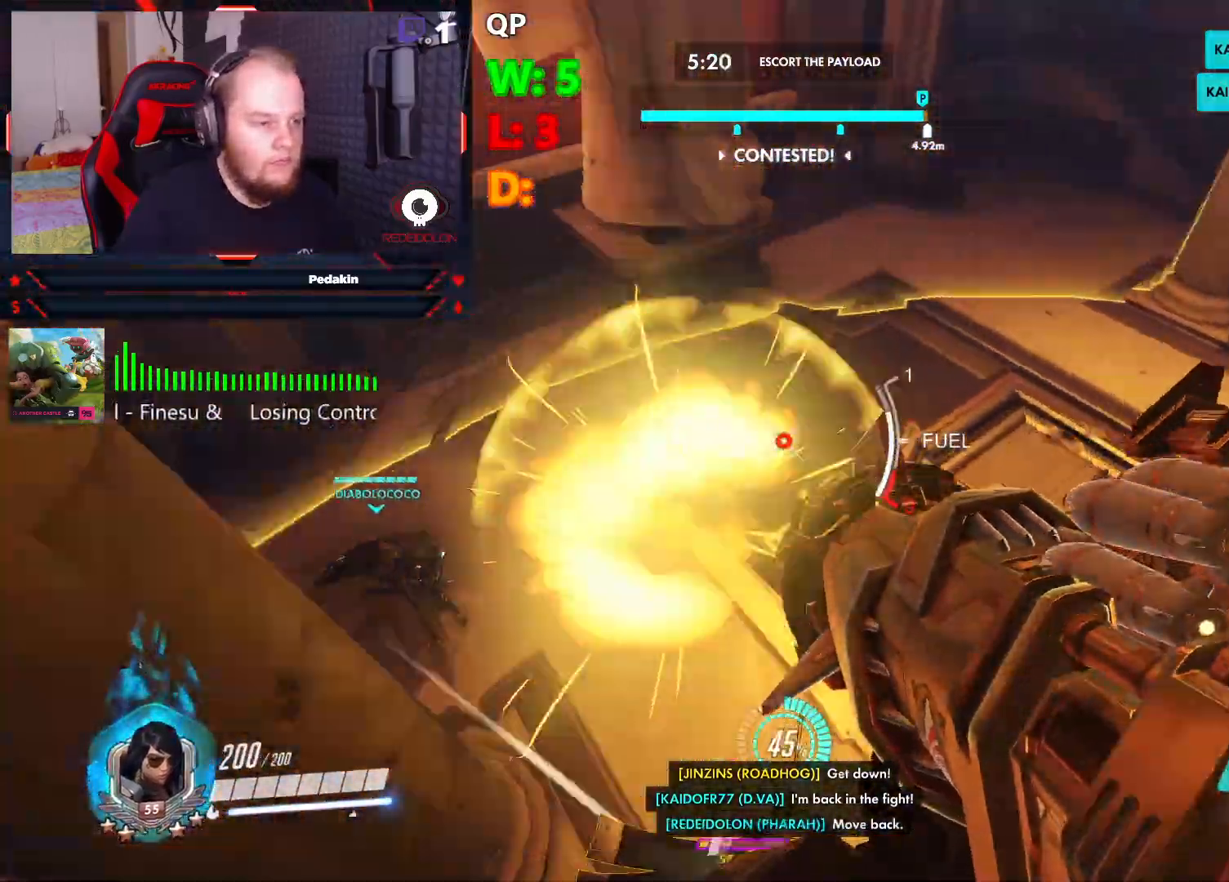
{"keys": ["space", "w"], "mouse": [], "events": [[124, "w", "up"], [270, "d", "down"], [312, "w", "down"], [416, "d", "up"], [416, "mouse_left", "down"], [416, "space", "down"], [500, "mouse_left", "up"]]}
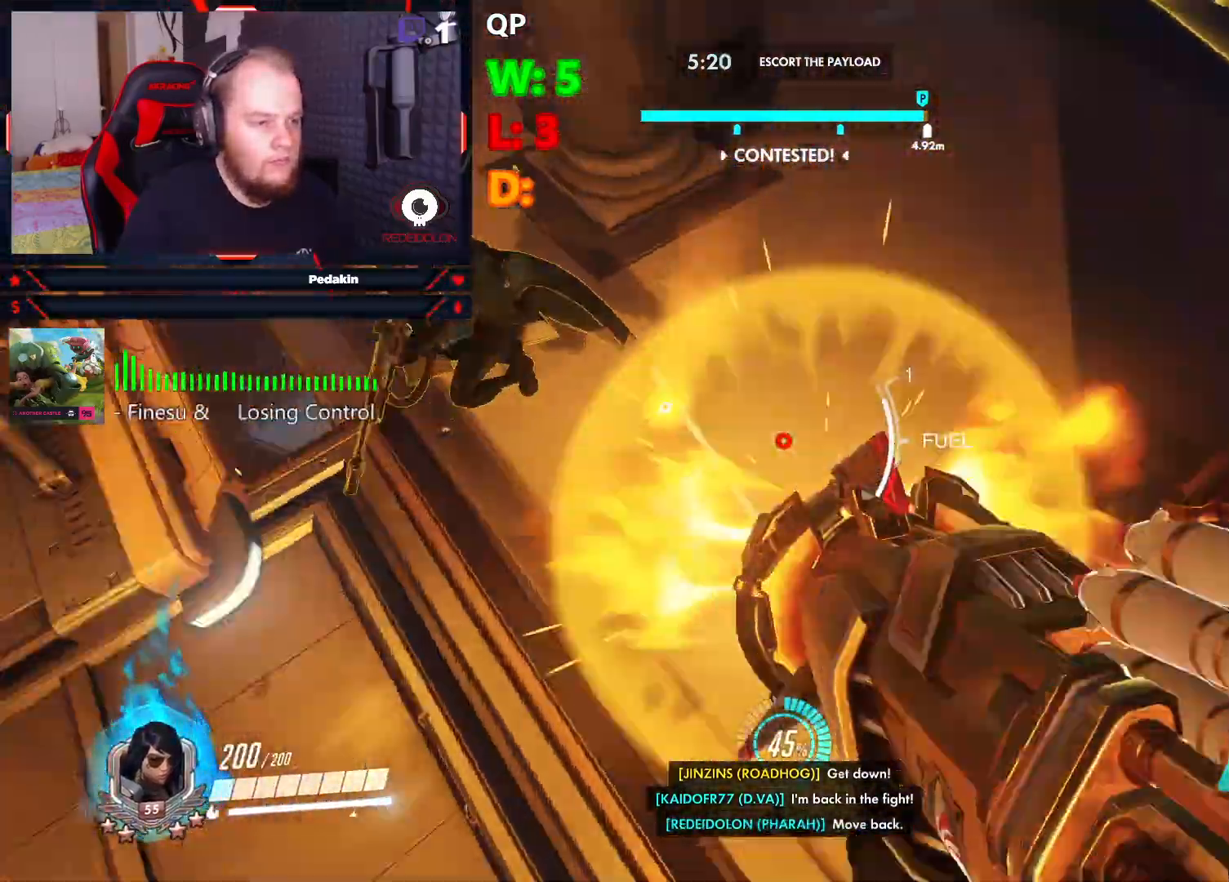
{"keys": ["w"], "mouse": [], "events": [[145, "a", "down"], [145, "space", "up"], [229, "w", "up"], [416, "a", "up"], [416, "w", "down"]]}
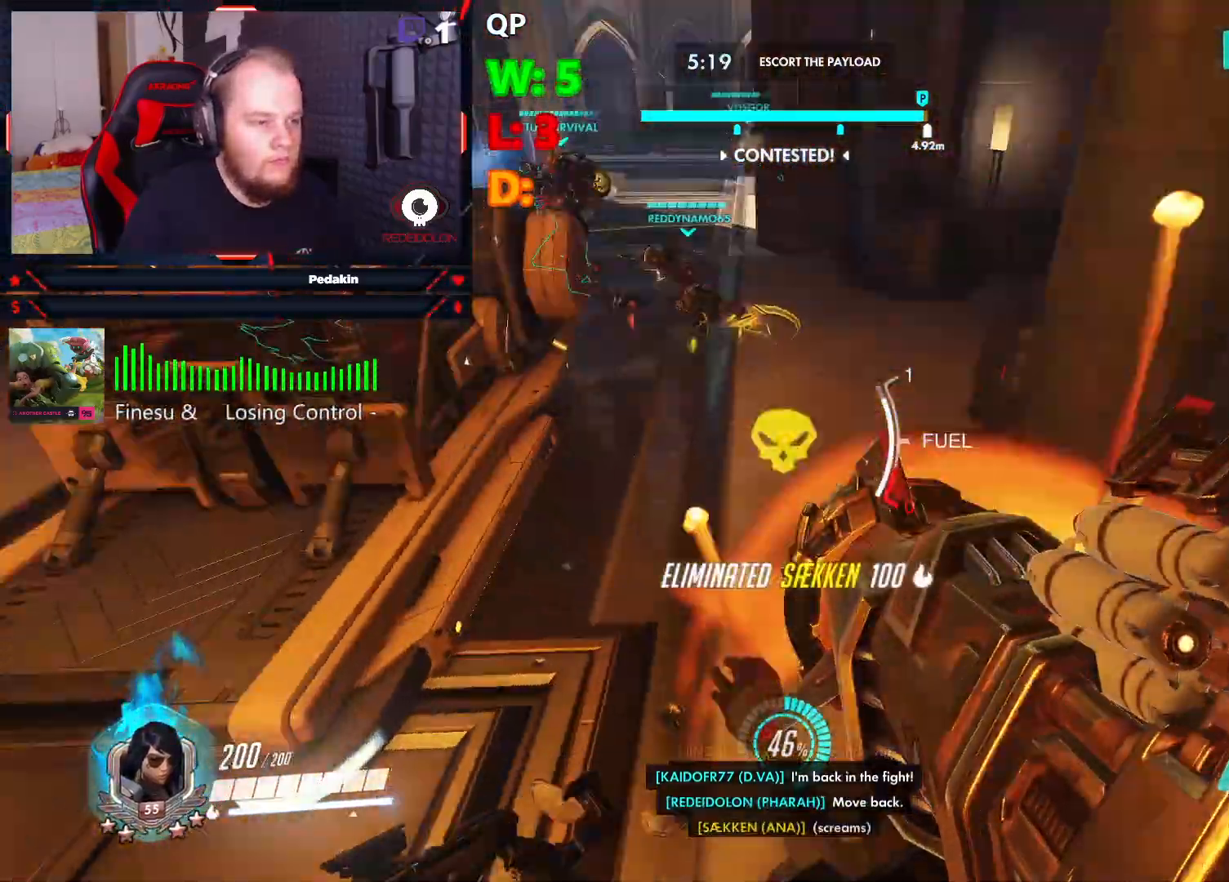
{"keys": ["d", "space", "w"], "mouse": [], "events": [[104, "r", "down"], [208, "r", "up"], [437, "d", "down"], [479, "space", "down"]]}
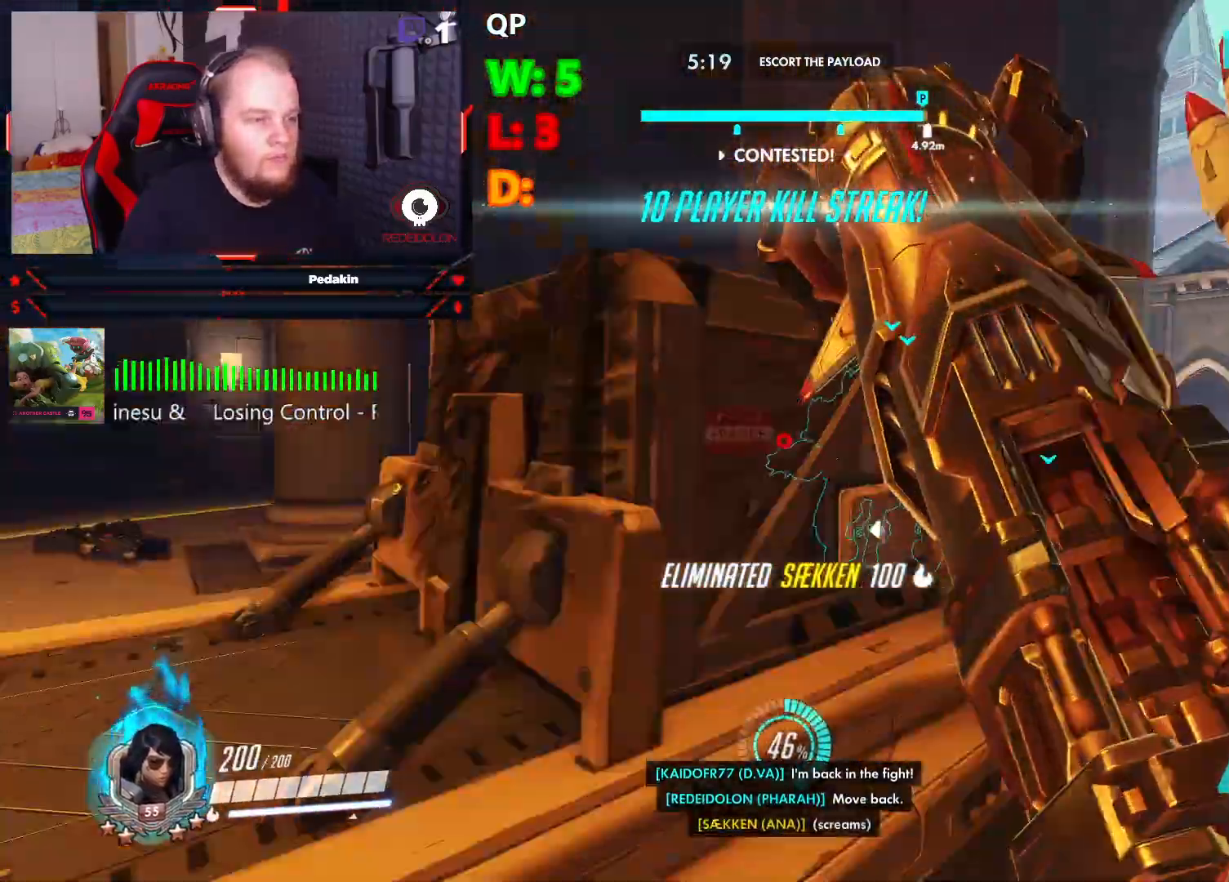
{"keys": ["d", "space", "w"], "mouse": [], "events": [[208, "mouse_left", "down"], [312, "mouse_left", "up"], [416, "mouse_left", "down"], [458, "mouse_left", "up"]]}
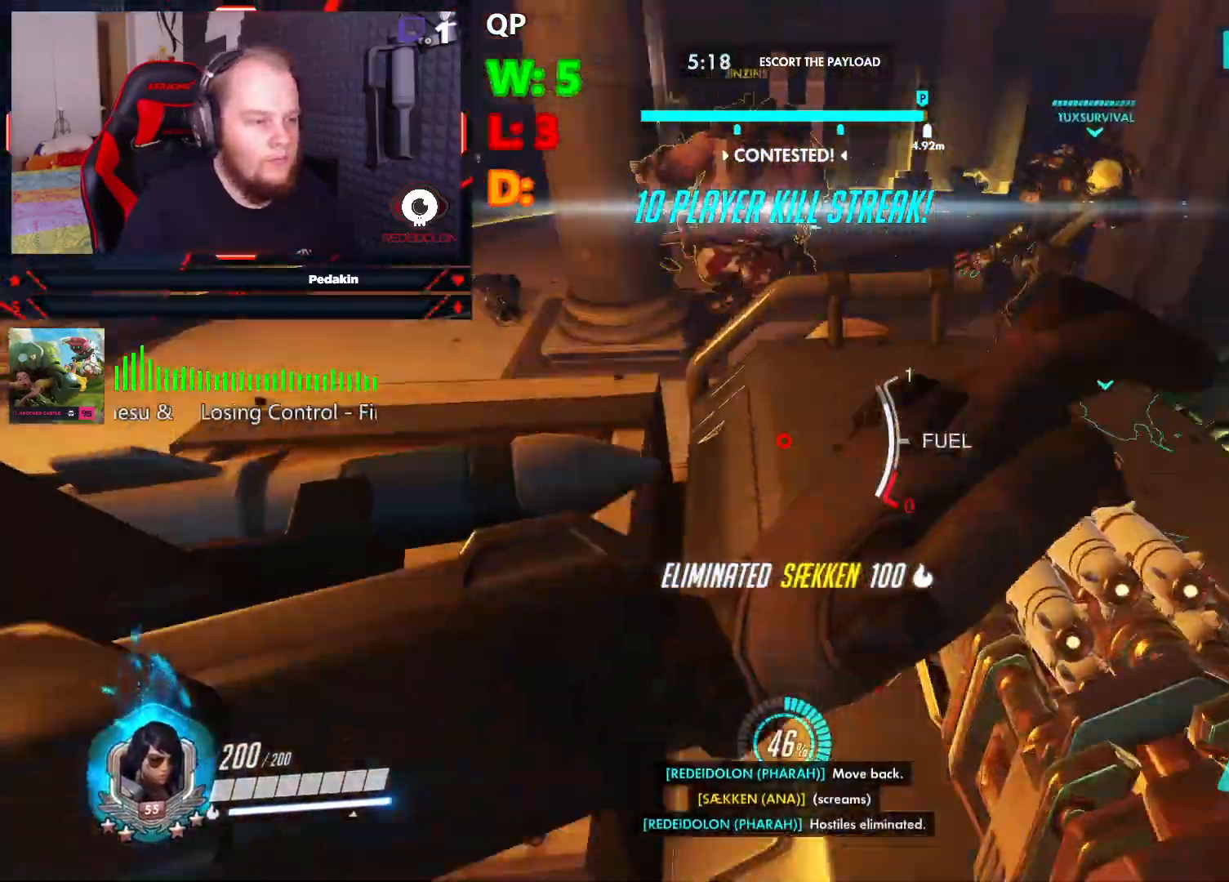
{"keys": ["space", "w"], "mouse": [], "events": [[41, "d", "up"], [41, "mouse_left", "down"], [145, "mouse_left", "up"], [145, "space", "up"], [229, "mouse_left", "down"], [291, "mouse_left", "up"], [479, "space", "down"]]}